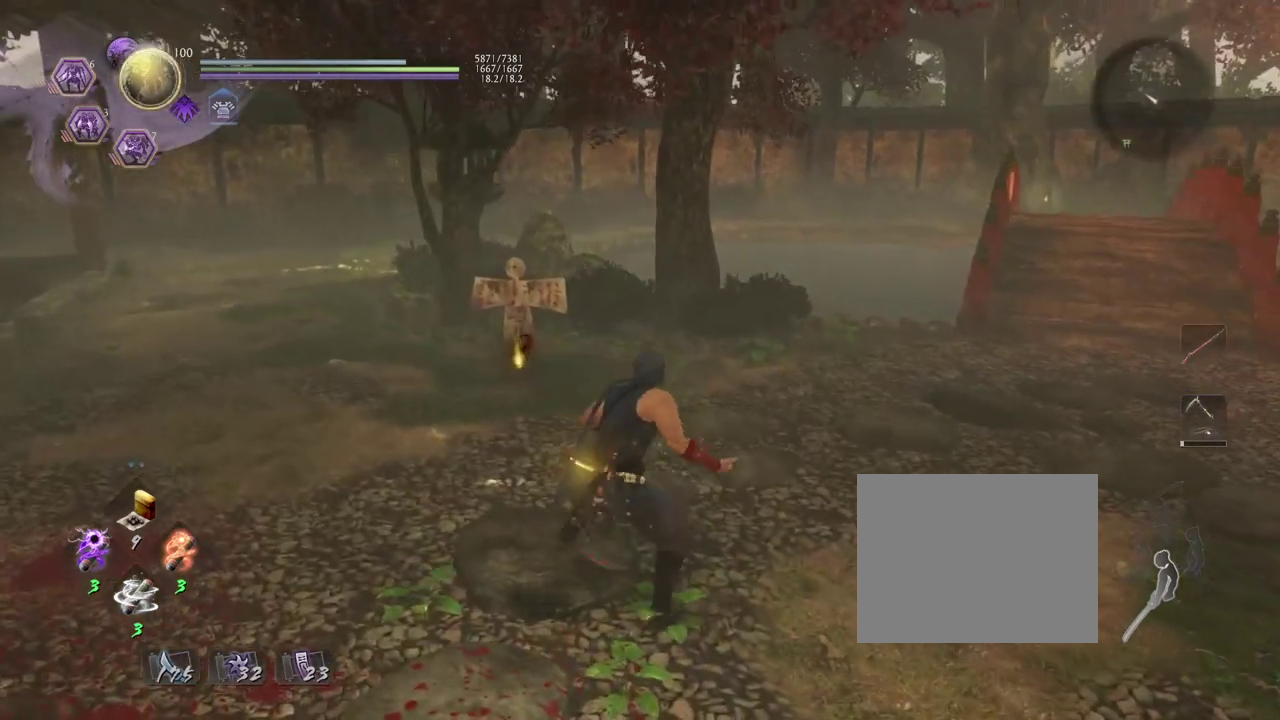
Gameplay with a controller (PlayStation layout); each line is a JSON object with the inputs held at the frame after it (dt_ms = milliseconds from this image to that frame). "events" lists button and stick changes between this image and that frame as [ms after this image, input, new state], when the widget could be followed in between. Not read: right_stick.
{"dt_ms": 500, "buttons": [], "left_stick": "up", "events": []}
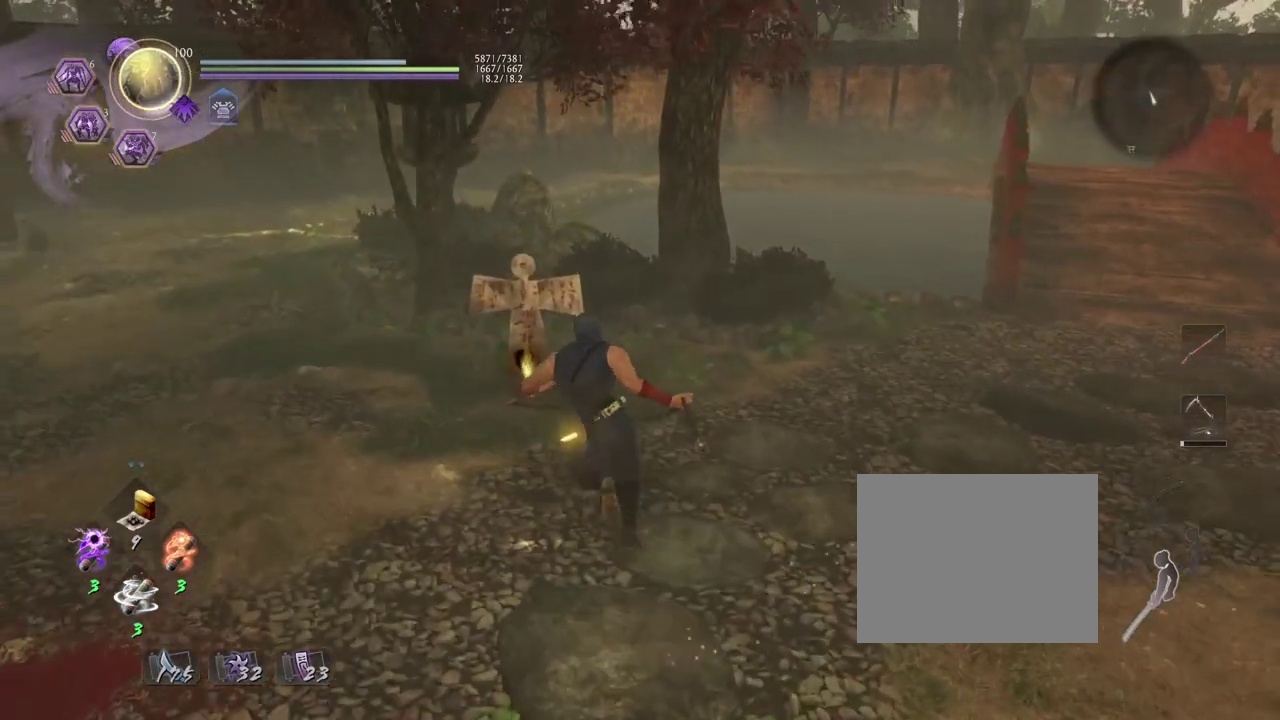
{"dt_ms": 500, "buttons": ["CROSS"], "left_stick": "center", "events": [[333, "left_stick", "center"], [350, "CROSS", "down"]]}
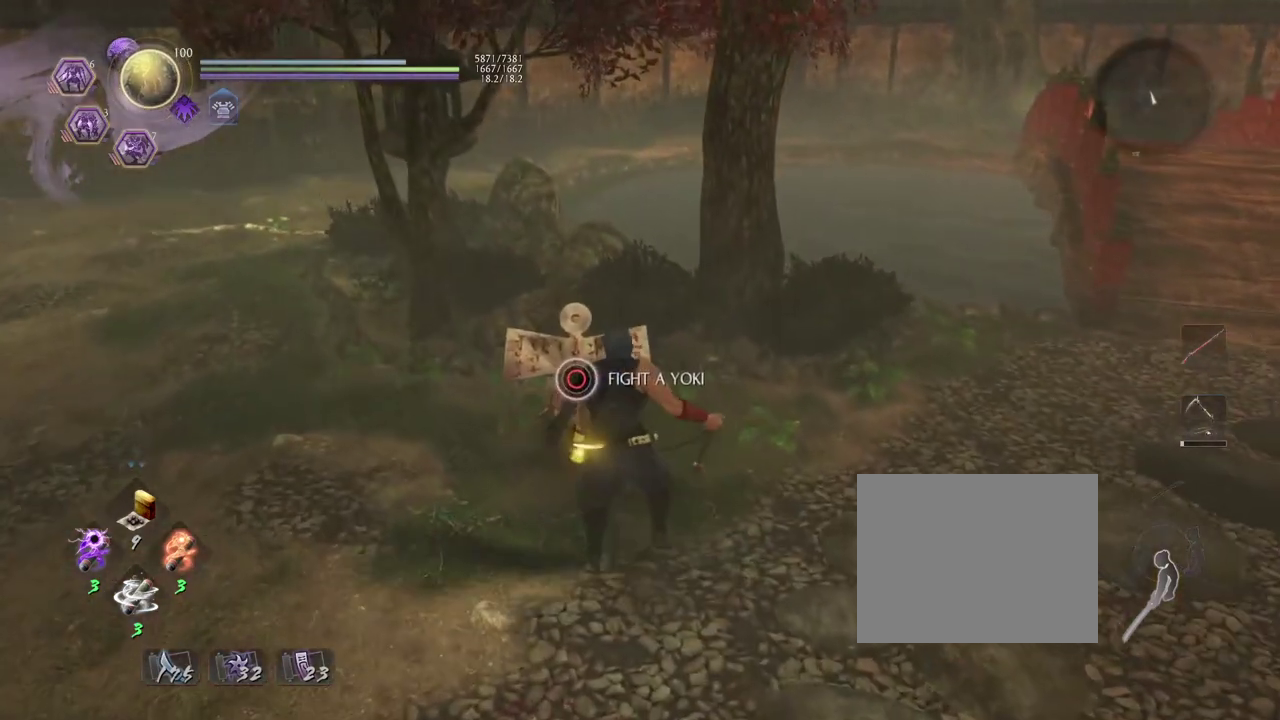
{"dt_ms": 300, "buttons": ["CROSS"], "left_stick": "center", "events": []}
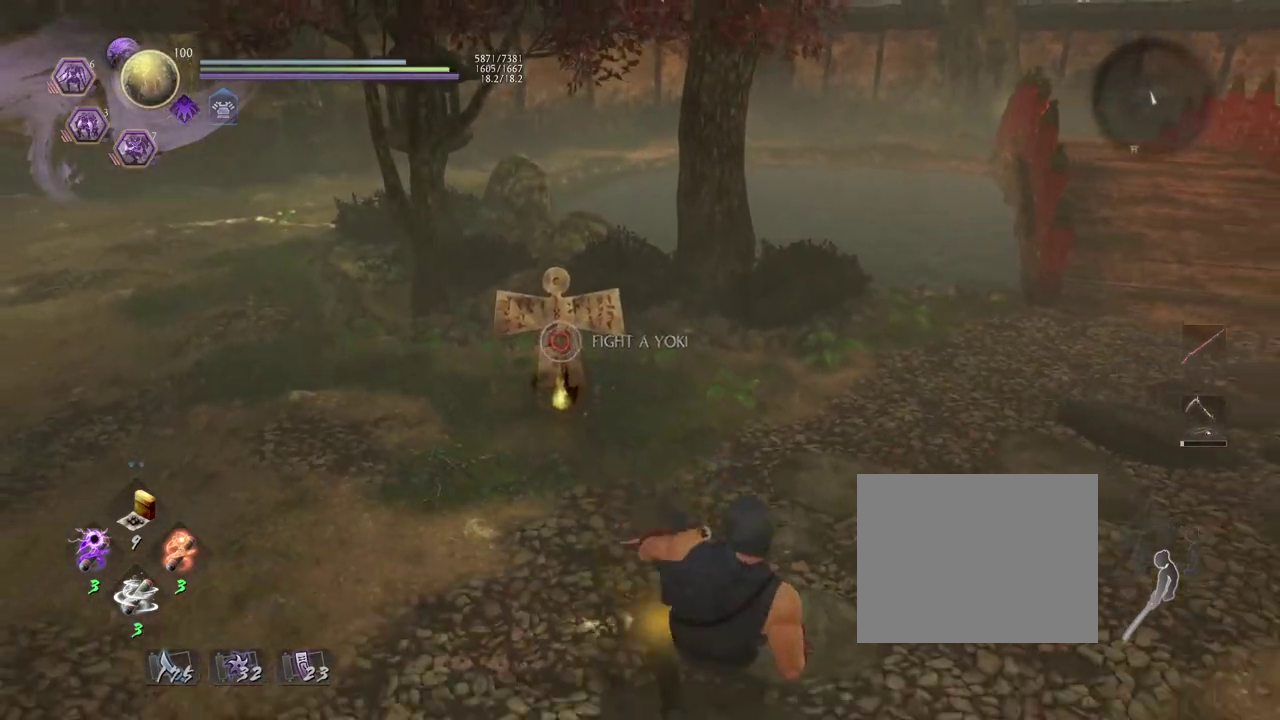
{"dt_ms": 600, "buttons": [], "left_stick": "up", "events": [[67, "CROSS", "up"], [233, "left_stick", "up"]]}
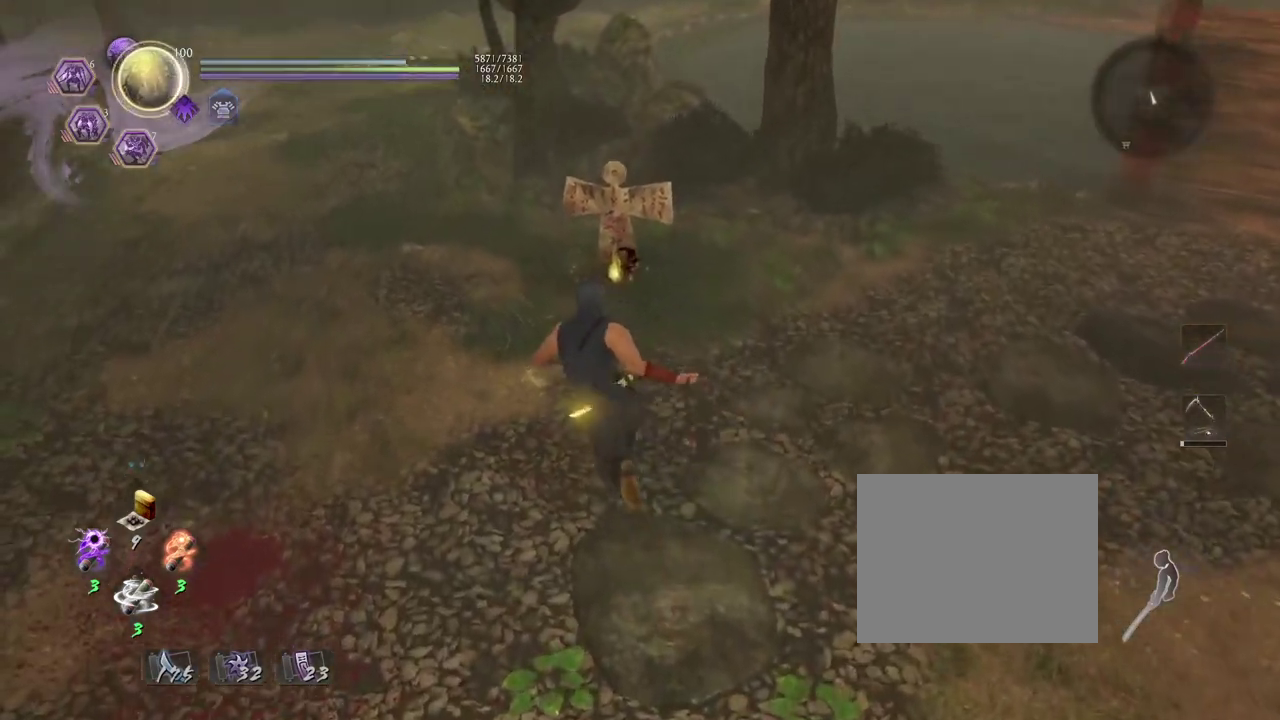
{"dt_ms": 700, "buttons": ["CIRCLE"], "left_stick": "center", "events": [[317, "left_stick", "center"], [367, "CIRCLE", "down"]]}
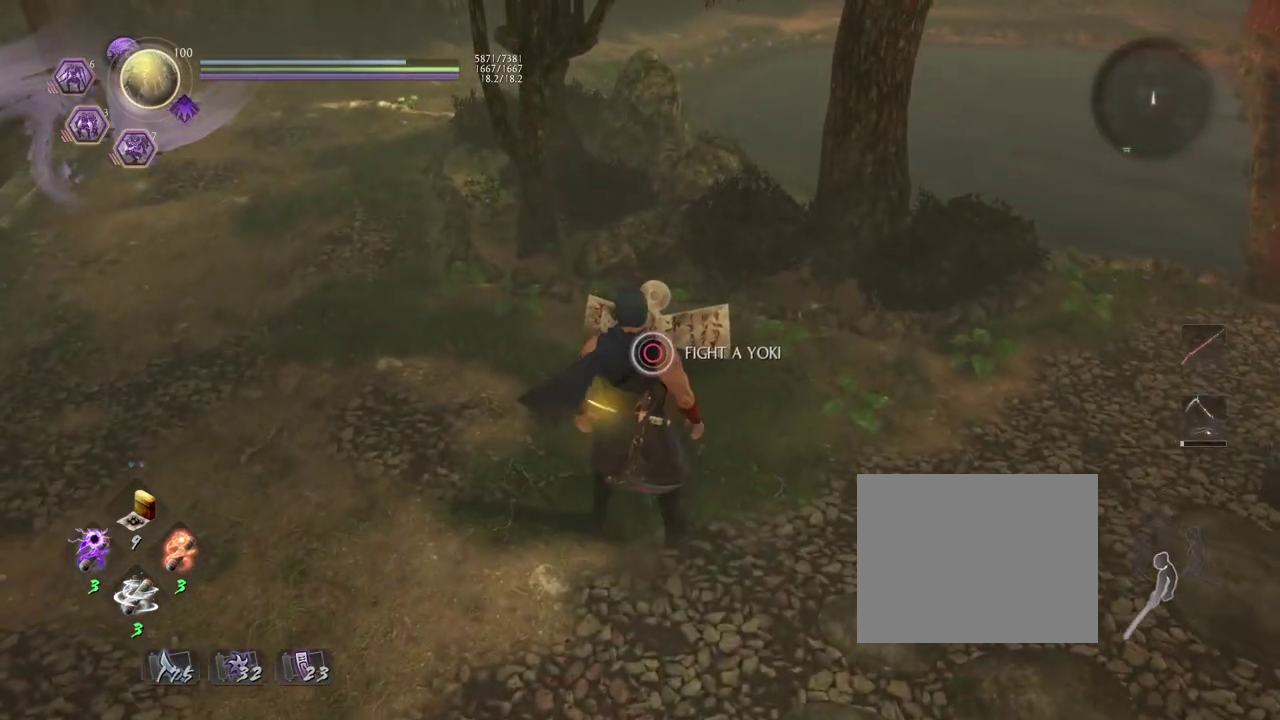
{"dt_ms": 400, "buttons": [], "left_stick": "center", "events": [[300, "CIRCLE", "up"]]}
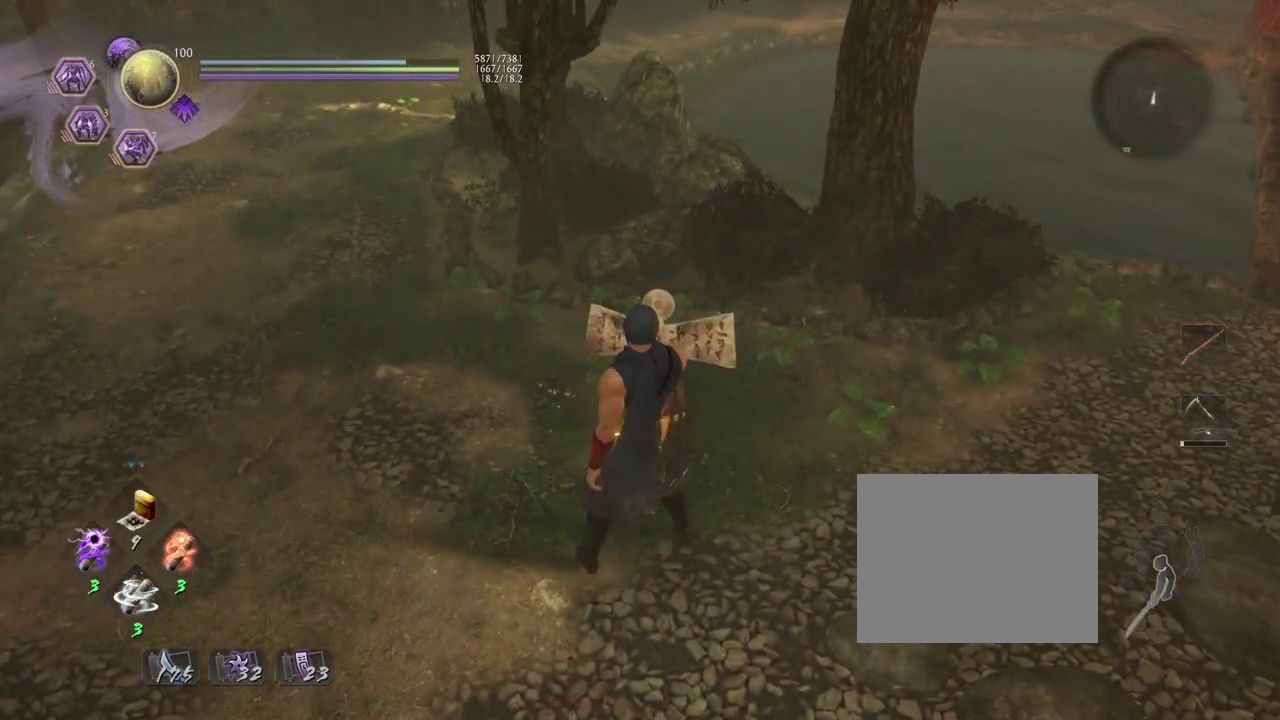
{"dt_ms": 500, "buttons": ["CROSS"], "left_stick": "down", "events": [[67, "left_stick", "down"], [133, "CROSS", "down"]]}
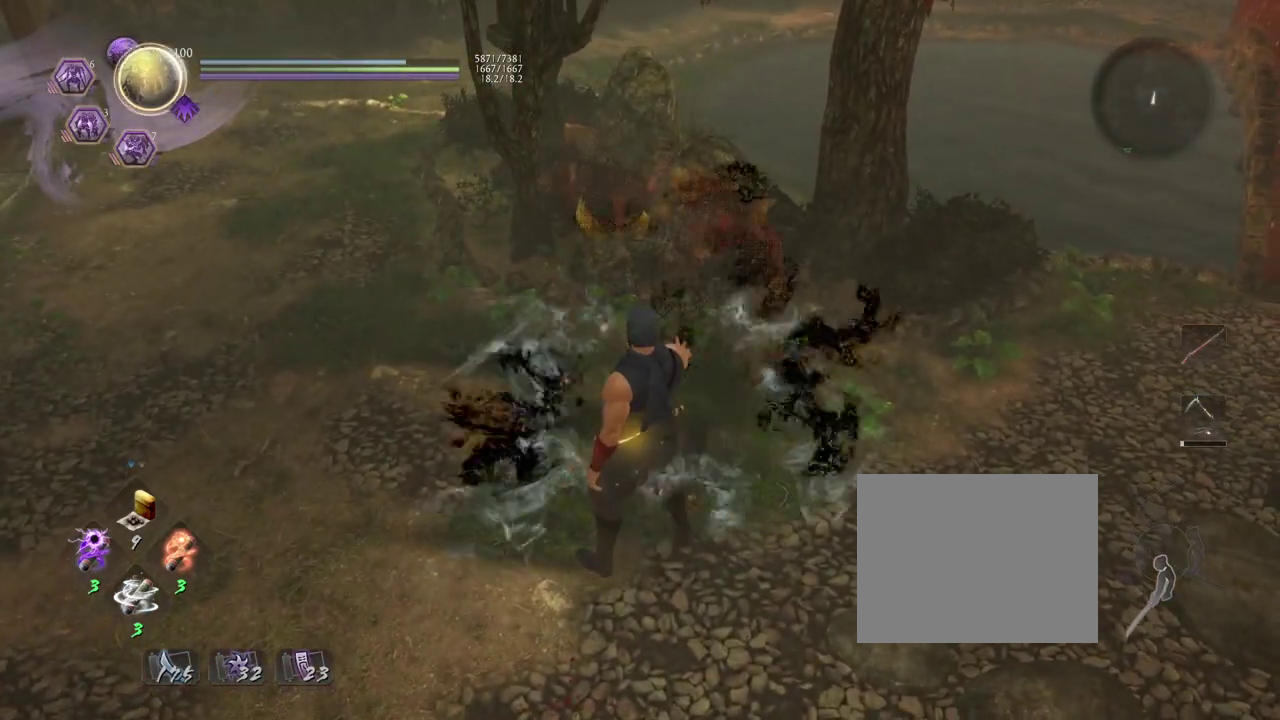
{"dt_ms": 300, "buttons": ["CROSS"], "left_stick": "down", "events": []}
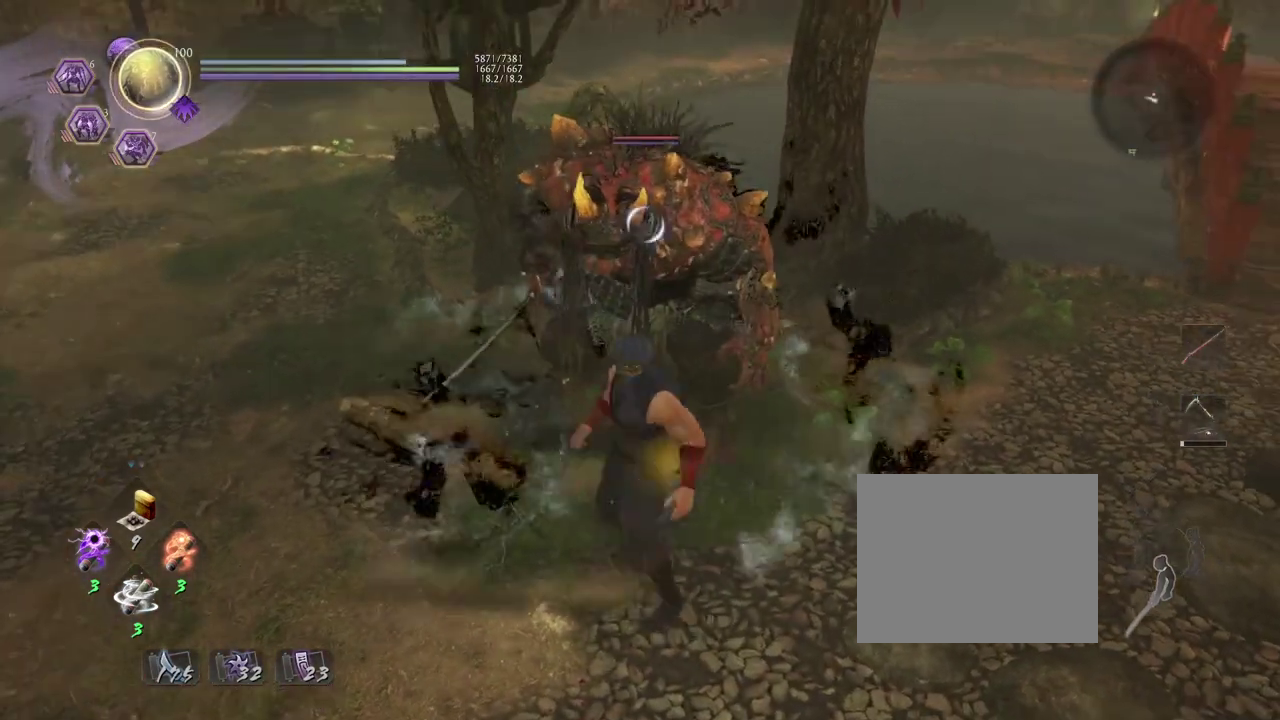
{"dt_ms": 700, "buttons": ["CROSS"], "left_stick": "down", "events": [[400, "L1", "down"], [417, "CROSS", "up"], [483, "CROSS", "down"], [567, "L1", "up"]]}
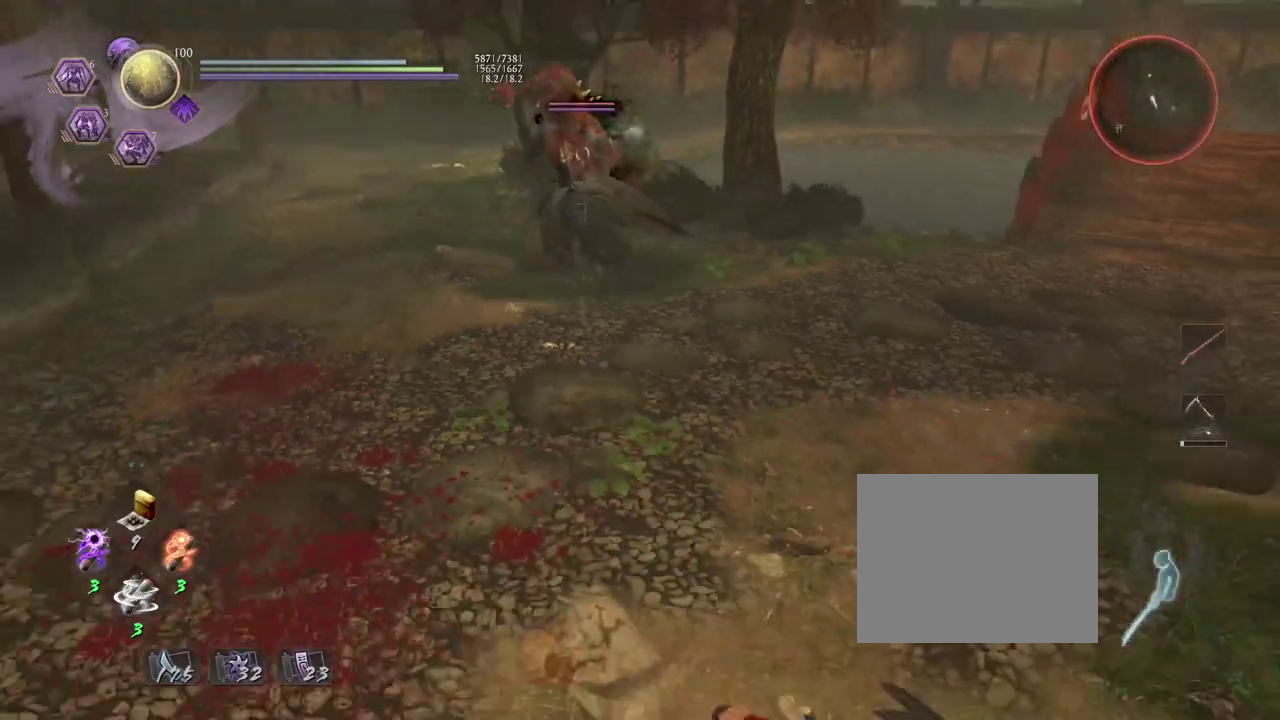
{"dt_ms": 700, "buttons": [], "left_stick": "down", "events": [[33, "left_stick", "down-left"], [117, "left_stick", "left"], [217, "CROSS", "up"], [267, "left_stick", "up-left"], [417, "left_stick", "up"], [500, "left_stick", "down-right"], [567, "R1", "down"], [567, "SQUARE", "down"], [633, "left_stick", "down"], [667, "SQUARE", "up"], [683, "R1", "up"]]}
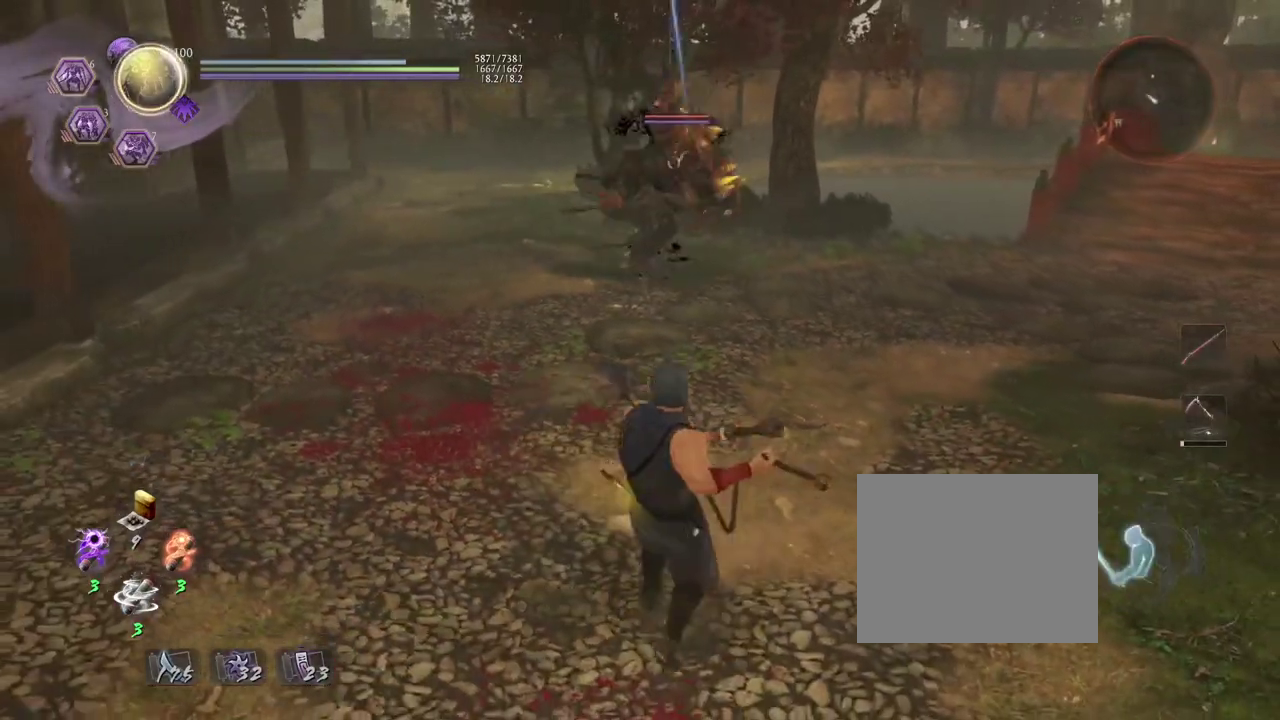
{"dt_ms": 300, "buttons": ["CROSS"], "left_stick": "up", "events": [[17, "left_stick", "down-left"], [83, "left_stick", "left"], [133, "CROSS", "down"], [150, "left_stick", "up-left"], [250, "left_stick", "up"]]}
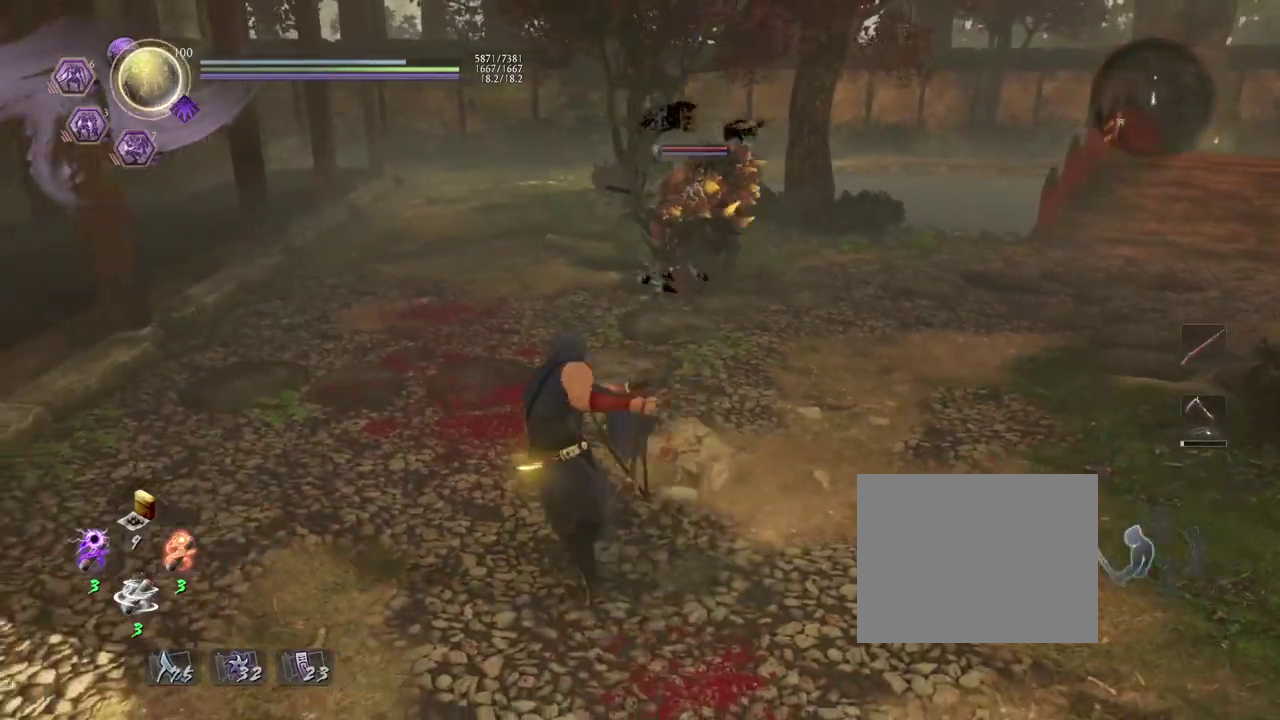
{"dt_ms": 400, "buttons": ["CROSS", "SQUARE"], "left_stick": "up", "events": [[333, "SQUARE", "down"]]}
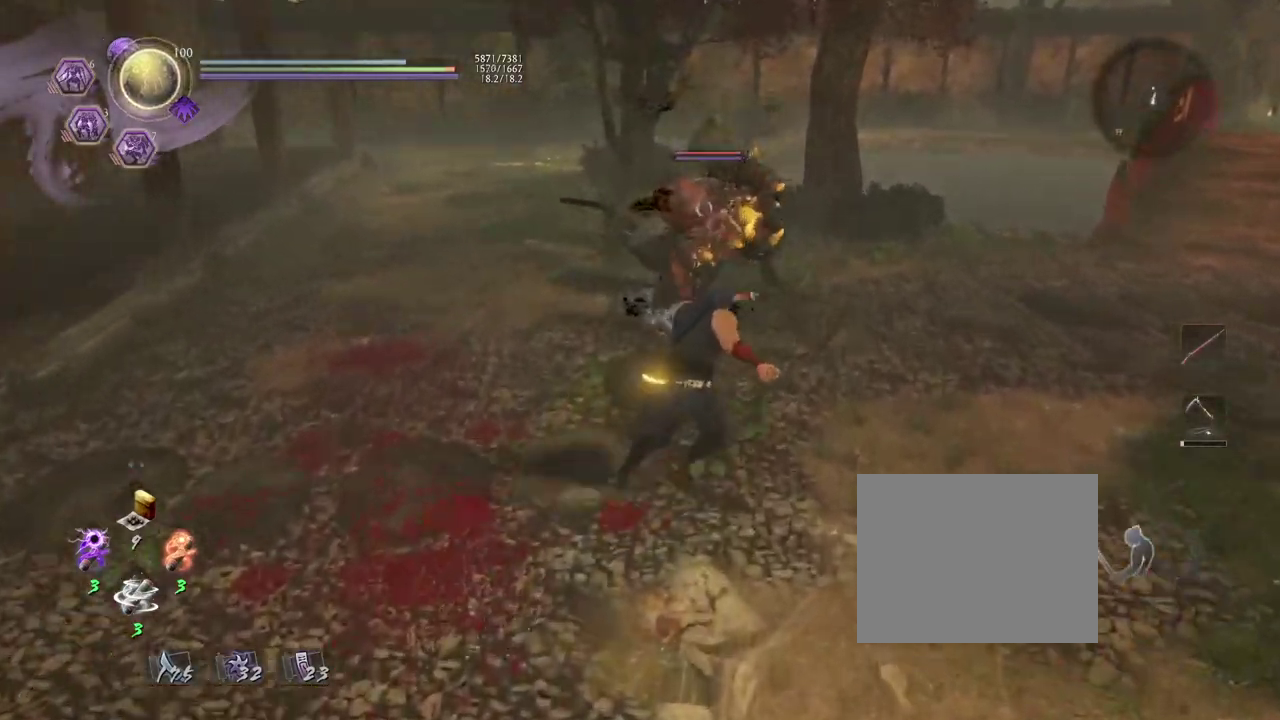
{"dt_ms": 600, "buttons": [], "left_stick": "center", "events": [[17, "SQUARE", "up"], [67, "CROSS", "up"], [250, "left_stick", "up-right"], [367, "left_stick", "right"], [417, "CROSS", "down"], [517, "CROSS", "up"], [567, "left_stick", "center"]]}
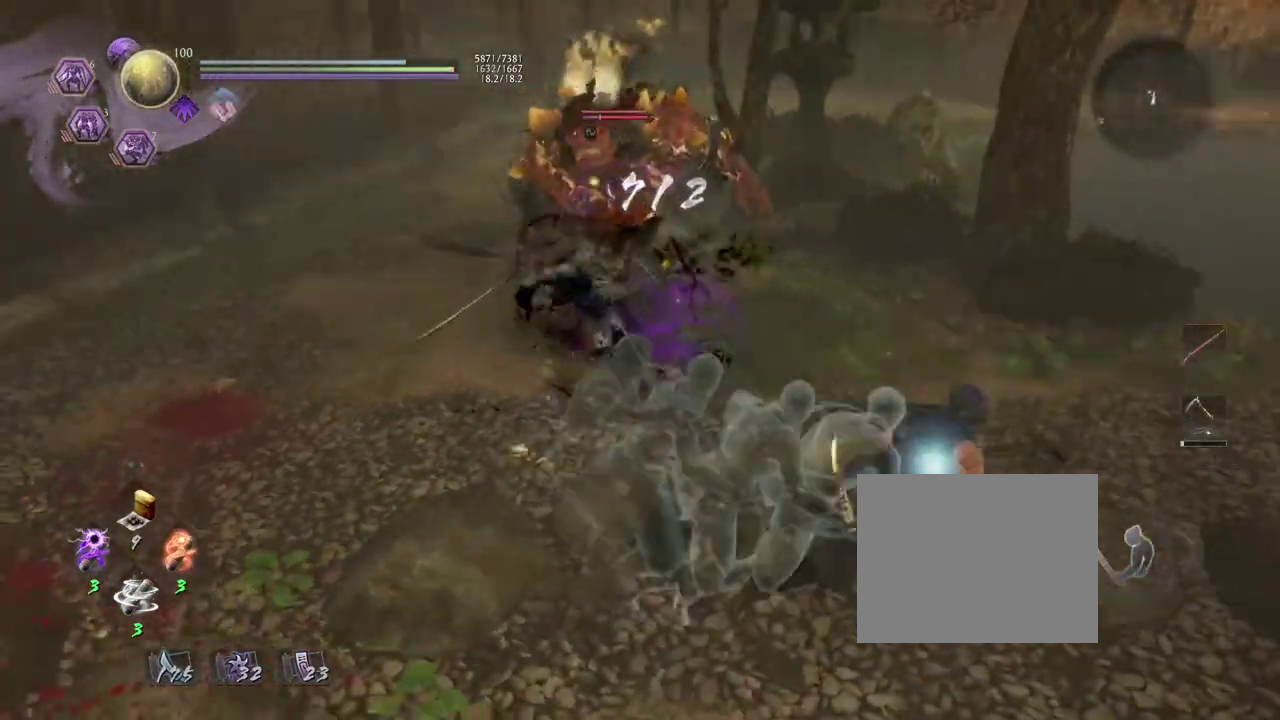
{"dt_ms": 700, "buttons": [], "left_stick": "center", "events": [[17, "SQUARE", "down"], [117, "SQUARE", "up"], [200, "SQUARE", "down"], [300, "SQUARE", "up"], [400, "SQUARE", "down"], [500, "SQUARE", "up"]]}
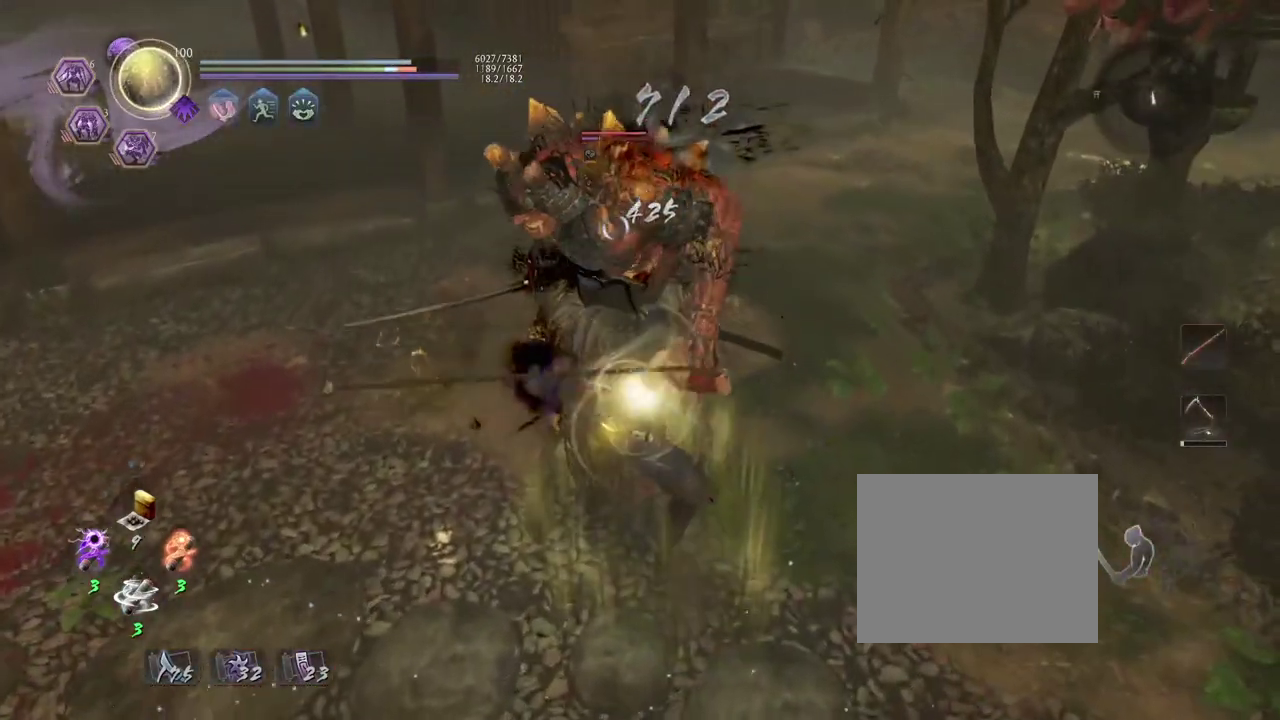
{"dt_ms": 300, "buttons": [], "left_stick": "down-left", "events": [[50, "left_stick", "left"], [200, "left_stick", "down-left"]]}
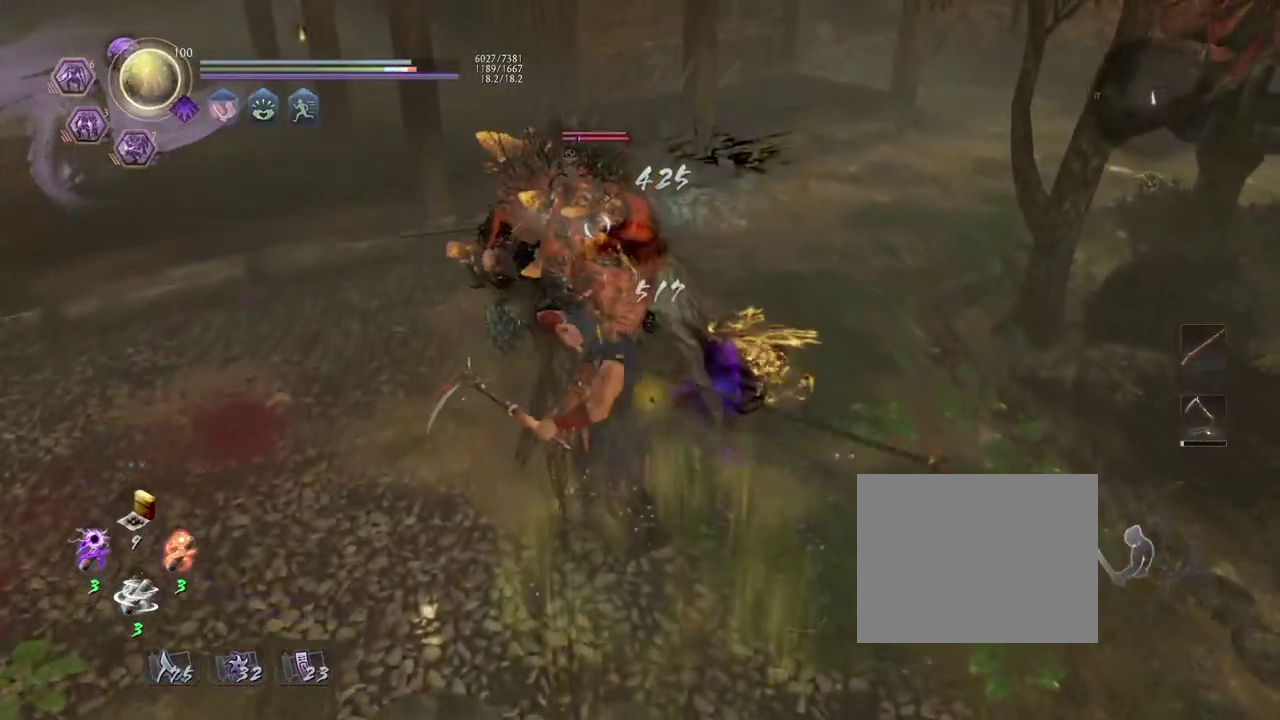
{"dt_ms": 500, "buttons": [], "left_stick": "center", "events": [[83, "CROSS", "down"], [133, "CROSS", "up"], [150, "left_stick", "center"], [250, "SQUARE", "down"], [317, "SQUARE", "up"], [417, "SQUARE", "down"], [500, "SQUARE", "up"]]}
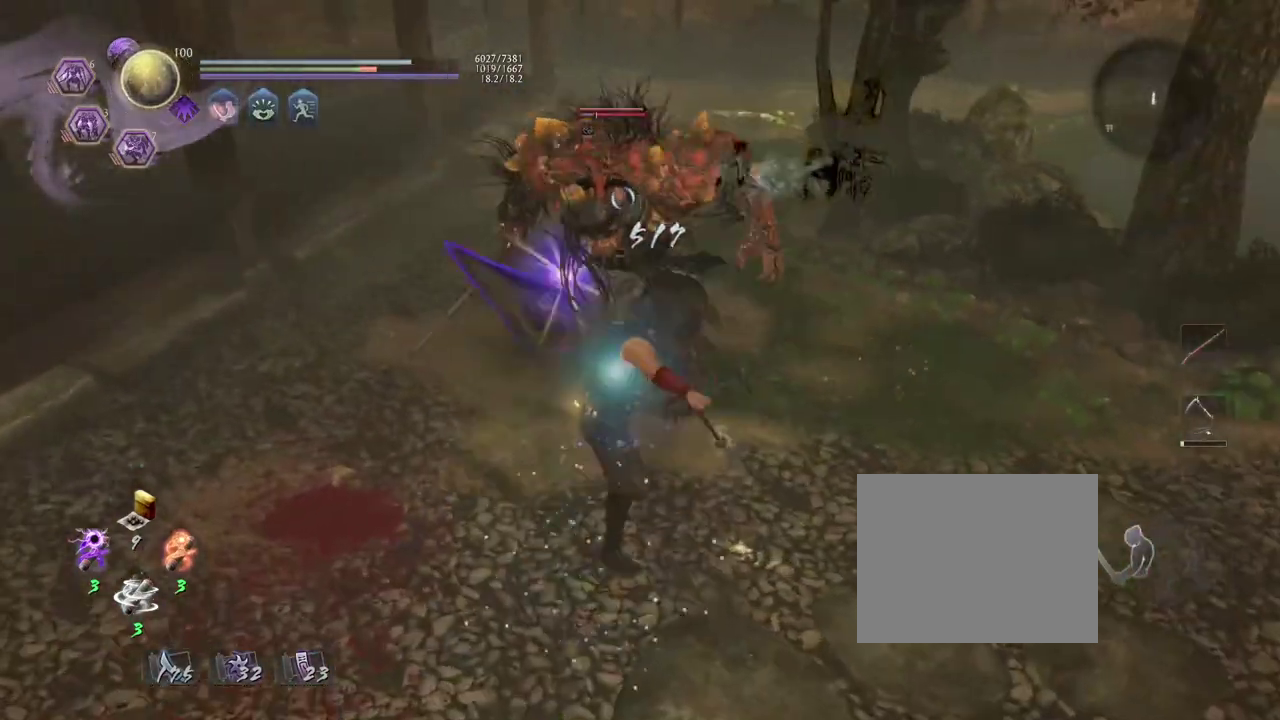
{"dt_ms": 700, "buttons": [], "left_stick": "down", "events": [[67, "SQUARE", "down"], [167, "SQUARE", "up"], [267, "R1", "down"], [300, "CROSS", "down"], [400, "CROSS", "up"], [400, "R1", "up"], [517, "left_stick", "down"], [600, "left_stick", "down-left"], [683, "left_stick", "down"]]}
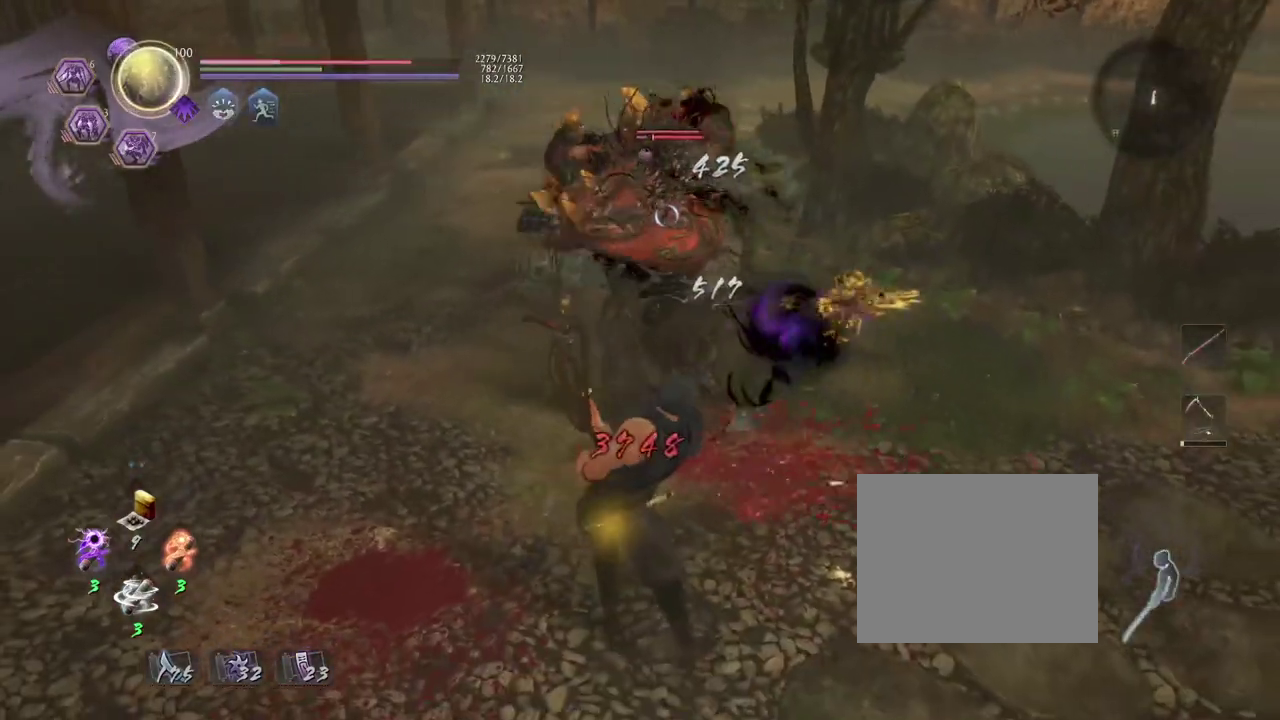
{"dt_ms": 300, "buttons": [], "left_stick": "down", "events": []}
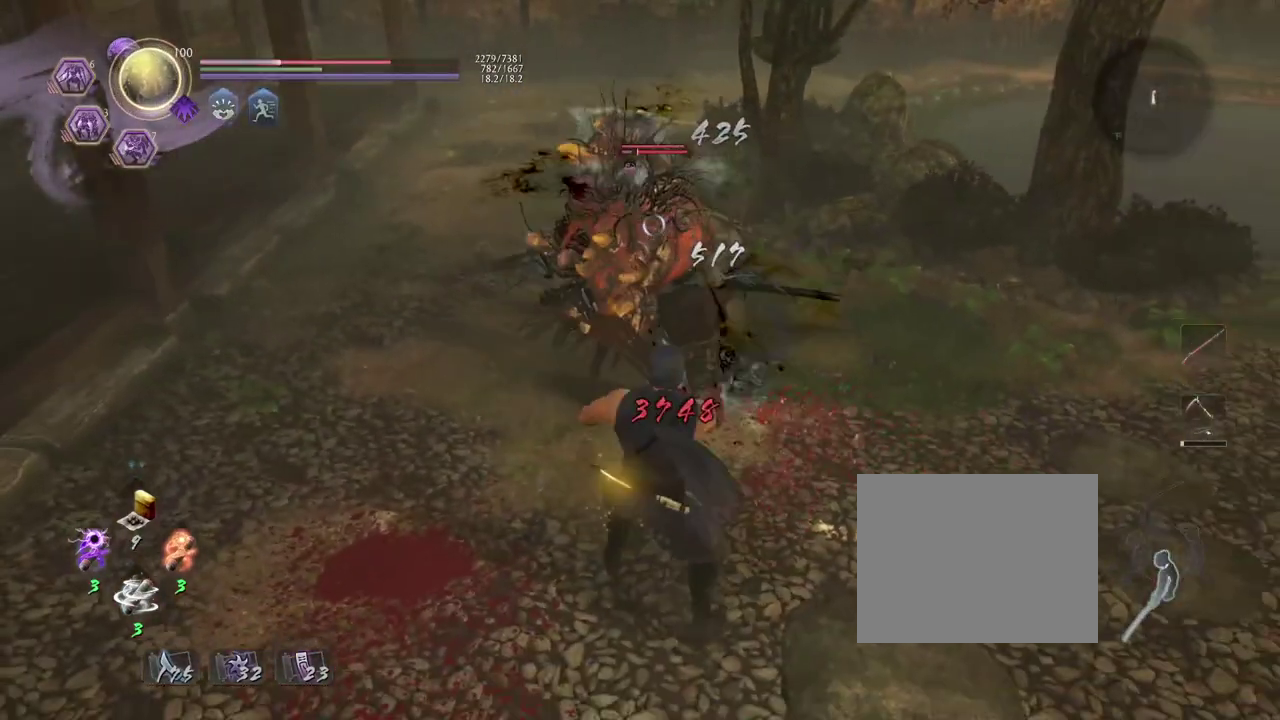
{"dt_ms": 400, "buttons": [], "left_stick": "down", "events": [[17, "CROSS", "down"], [100, "CROSS", "up"], [333, "CROSS", "down"], [400, "CROSS", "up"]]}
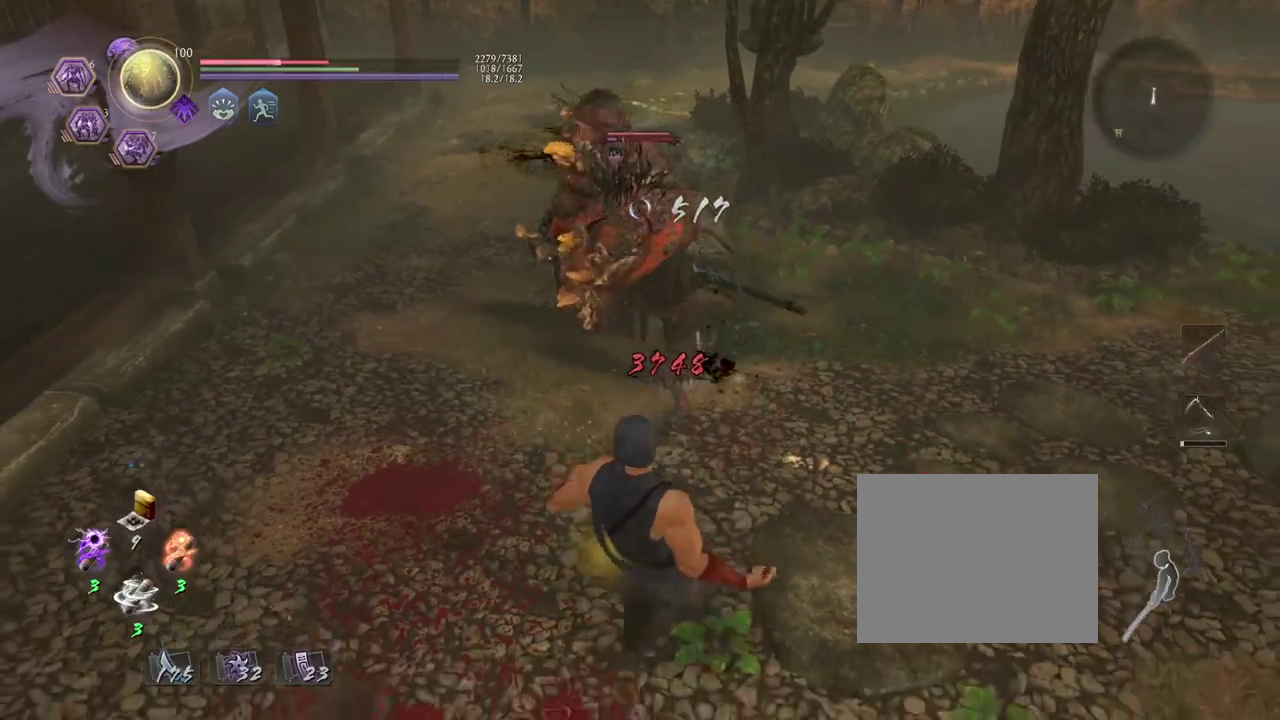
{"dt_ms": 700, "buttons": ["CROSS"], "left_stick": "up-left", "events": [[333, "R1", "down"], [383, "TRIANGLE", "down"], [483, "R1", "up"], [483, "TRIANGLE", "up"], [517, "left_stick", "down-left"], [633, "left_stick", "left"], [683, "CROSS", "down"], [683, "left_stick", "up-left"]]}
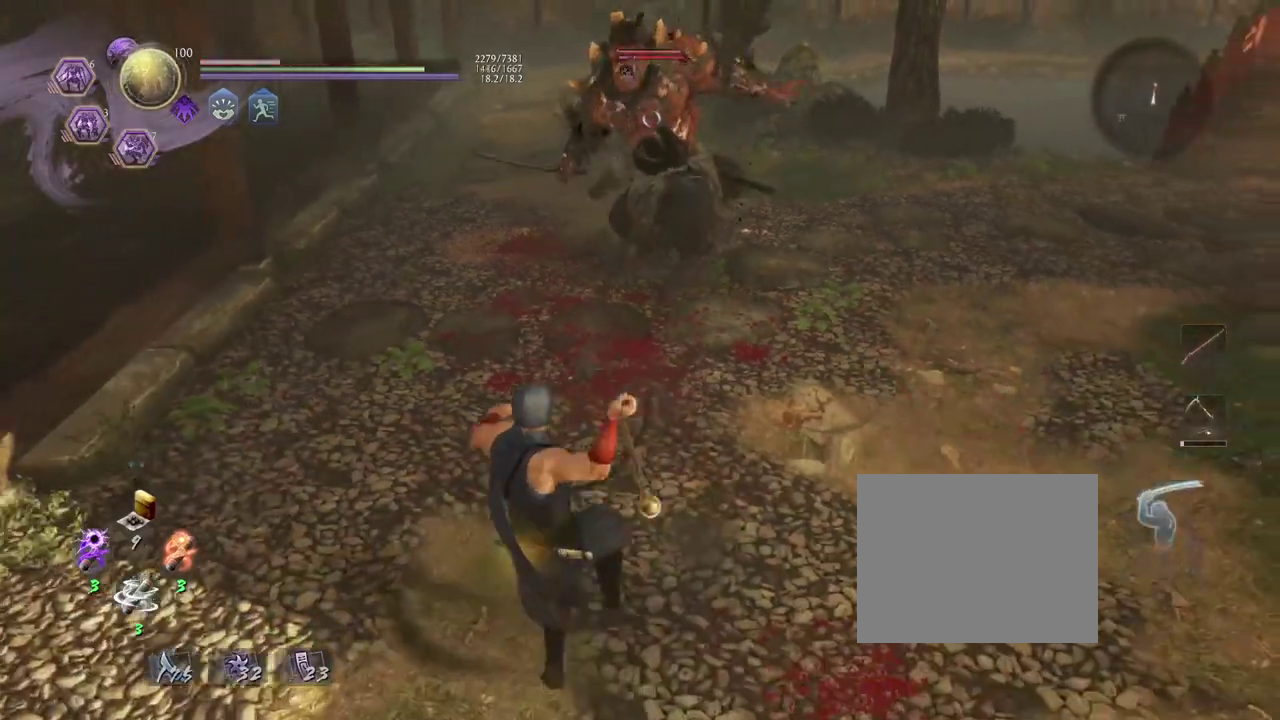
{"dt_ms": 600, "buttons": ["SQUARE", "R1"], "left_stick": "center", "events": [[50, "left_stick", "up"], [233, "SQUARE", "down"], [350, "SQUARE", "up"], [367, "CROSS", "up"], [383, "left_stick", "center"], [550, "R1", "down"], [567, "SQUARE", "down"]]}
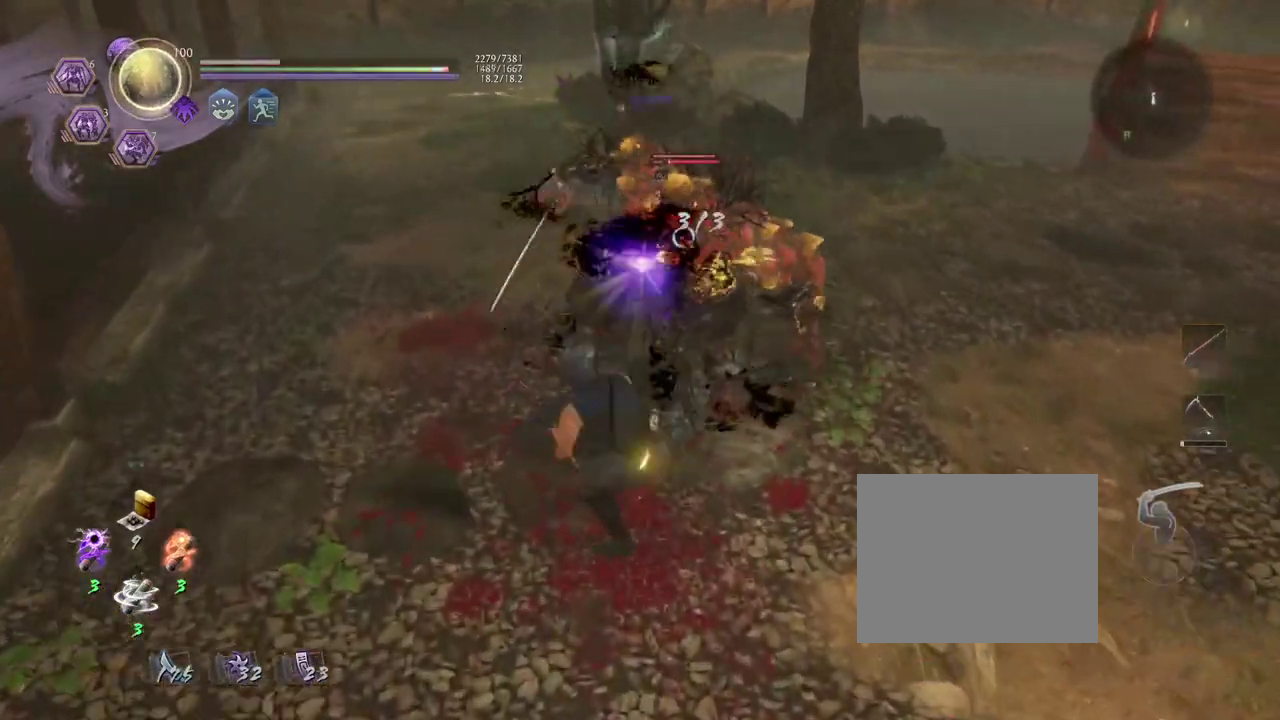
{"dt_ms": 300, "buttons": [], "left_stick": "center", "events": [[33, "SQUARE", "up"], [67, "R1", "up"]]}
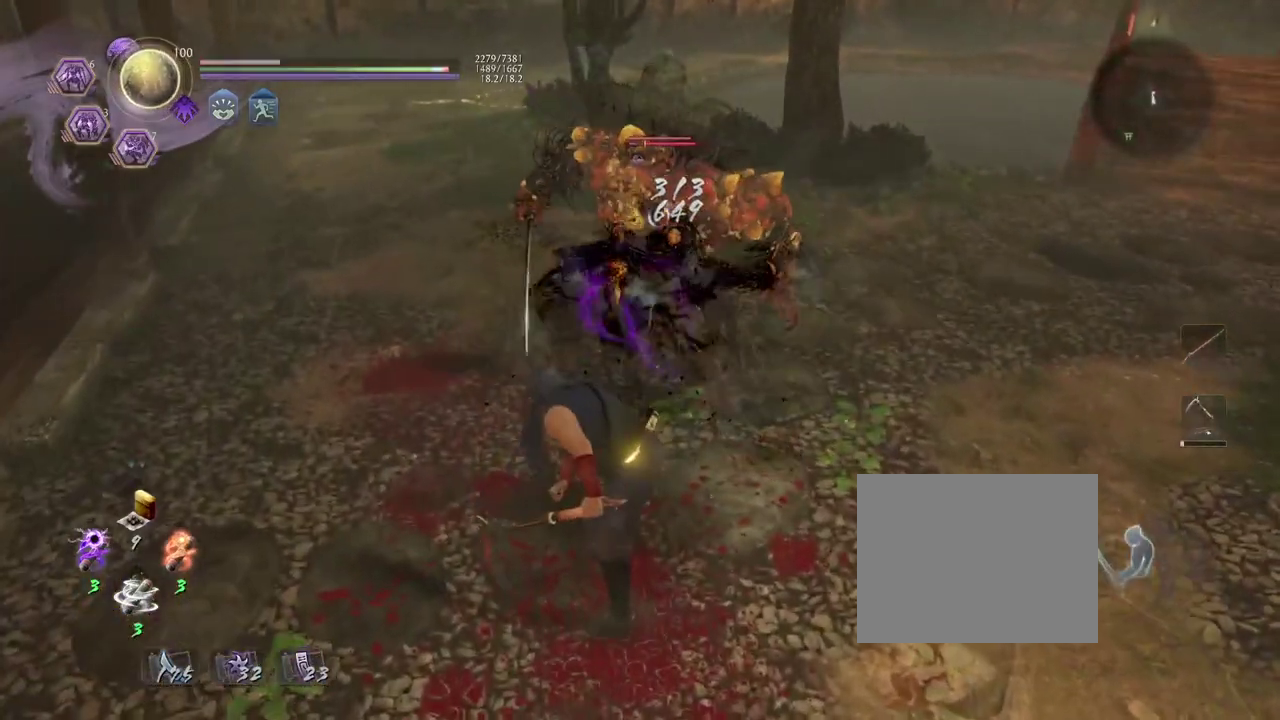
{"dt_ms": 400, "buttons": ["SQUARE"], "left_stick": "center", "events": [[33, "CROSS", "down"], [100, "CROSS", "up"], [217, "SQUARE", "down"], [283, "SQUARE", "up"], [383, "SQUARE", "down"]]}
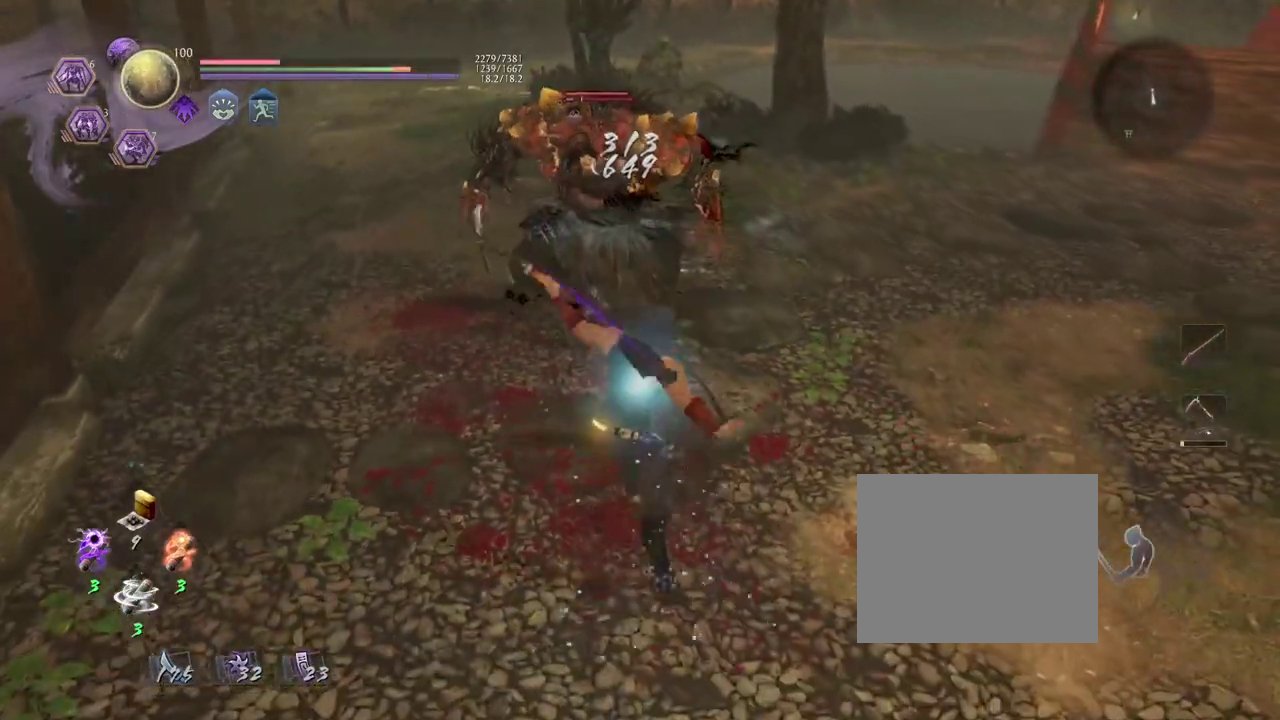
{"dt_ms": 700, "buttons": [], "left_stick": "center", "events": [[67, "SQUARE", "up"], [167, "SQUARE", "down"], [217, "SQUARE", "up"]]}
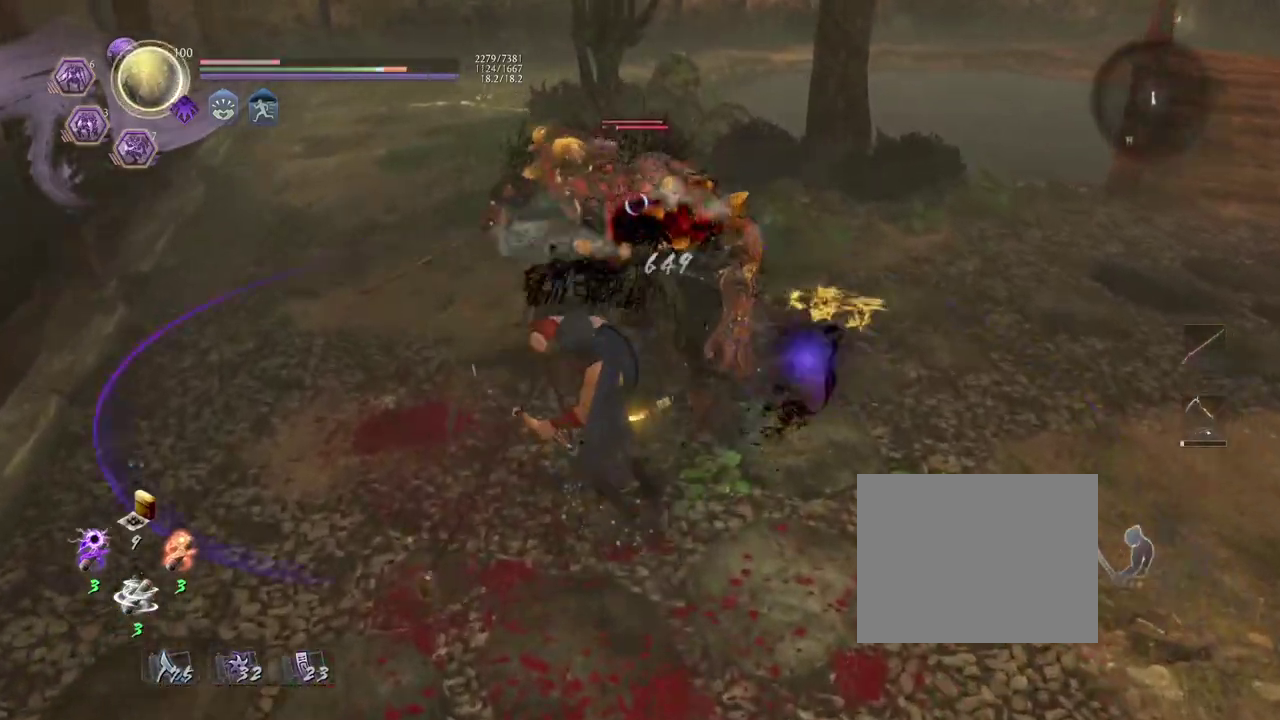
{"dt_ms": 400, "buttons": [], "left_stick": "center", "events": [[167, "R1", "down"], [300, "CROSS", "down"], [383, "R1", "up"], [400, "CROSS", "up"]]}
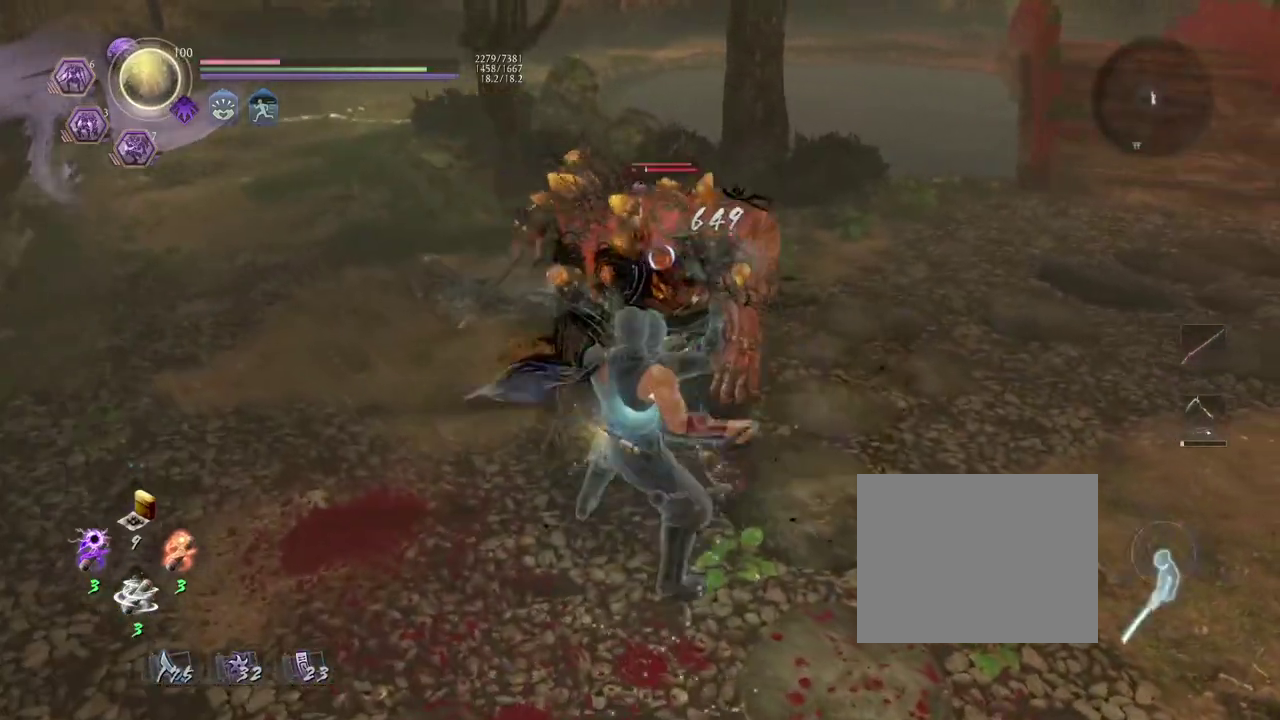
{"dt_ms": 300, "buttons": [], "left_stick": "down-right", "events": [[33, "L1", "down"], [67, "left_stick", "down-right"], [117, "CROSS", "down"], [183, "L1", "up"], [217, "CROSS", "up"]]}
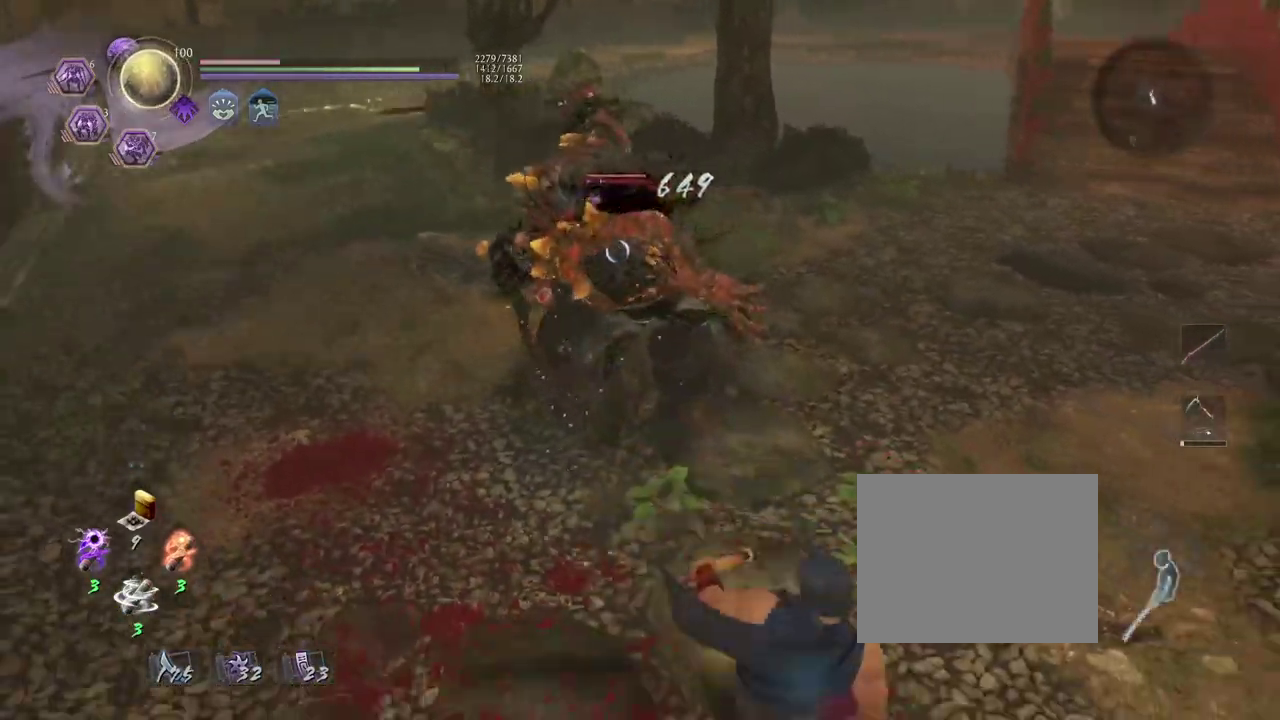
{"dt_ms": 700, "buttons": [], "left_stick": "center", "events": [[317, "L1", "down"], [333, "left_stick", "up-left"], [400, "CROSS", "down"], [467, "CROSS", "up"], [483, "L1", "up"], [483, "left_stick", "center"], [583, "SQUARE", "down"], [667, "SQUARE", "up"]]}
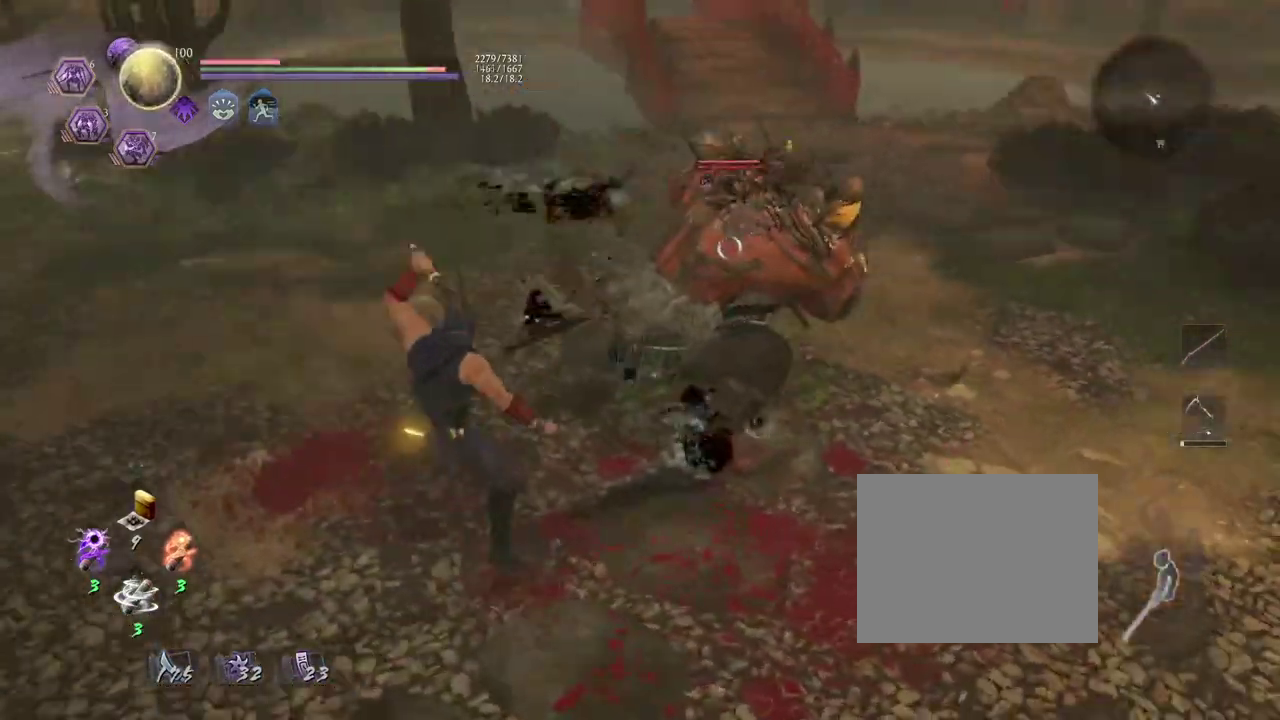
{"dt_ms": 700, "buttons": [], "left_stick": "down-left", "events": [[67, "SQUARE", "down"], [133, "SQUARE", "up"], [217, "SQUARE", "down"], [317, "SQUARE", "up"], [683, "left_stick", "down-left"]]}
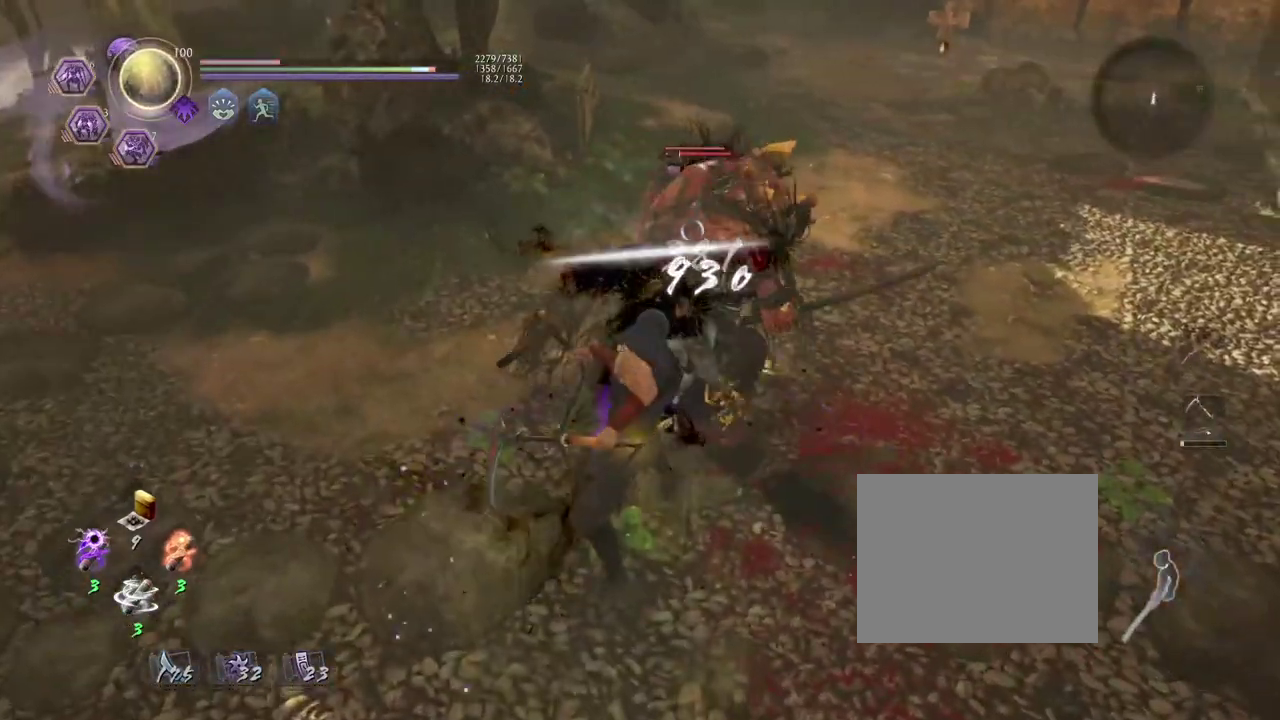
{"dt_ms": 300, "buttons": [], "left_stick": "down", "events": [[50, "CROSS", "down"], [133, "CROSS", "up"], [267, "left_stick", "down"]]}